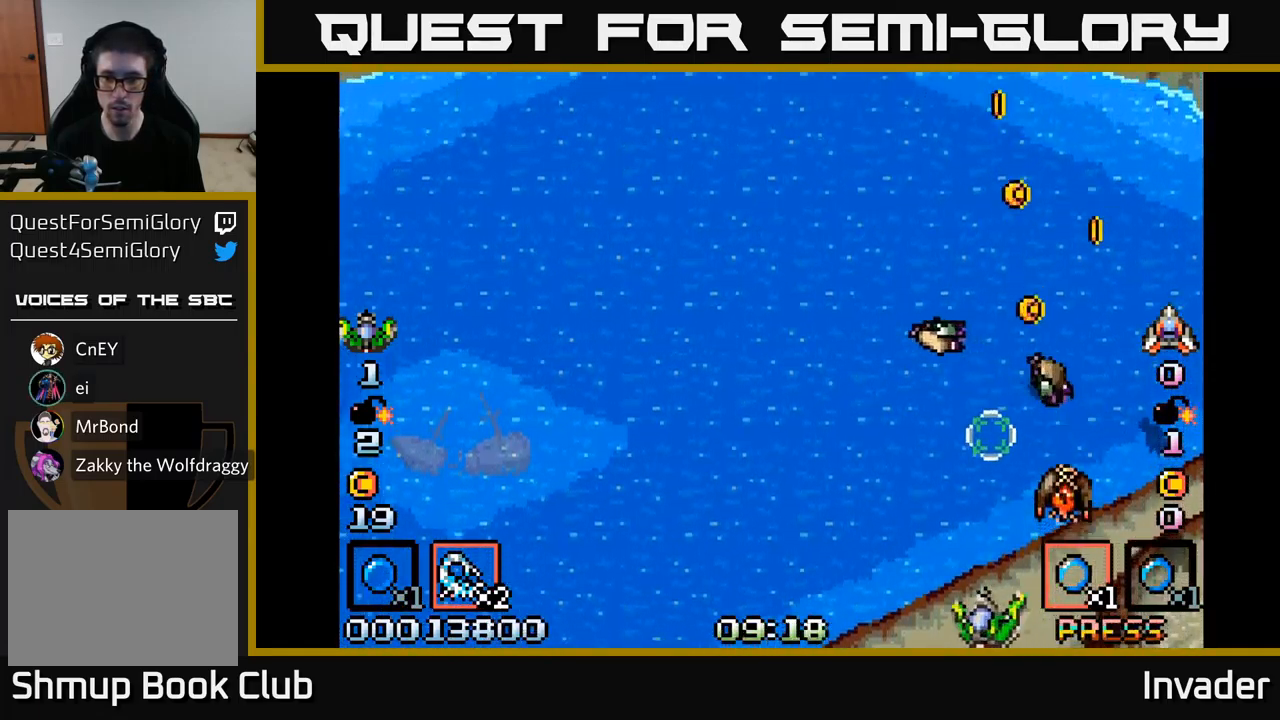
Gameplay with a controller (Xbox layout); each line is a JSON object with the inputs held at the frame after it. "events" lists button and stick changes between this image and that frame as [ms after this image, input, new state], when the widget could be followed in between. Not read: left_stick.
{"buttons": ["B", "DPAD_RIGHT"], "right_stick": "center", "events": [[67, "B", "up"], [167, "DPAD_UP", "down"], [367, "B", "down"], [400, "DPAD_LEFT", "up"], [417, "DPAD_UP", "up"], [433, "DPAD_RIGHT", "down"]]}
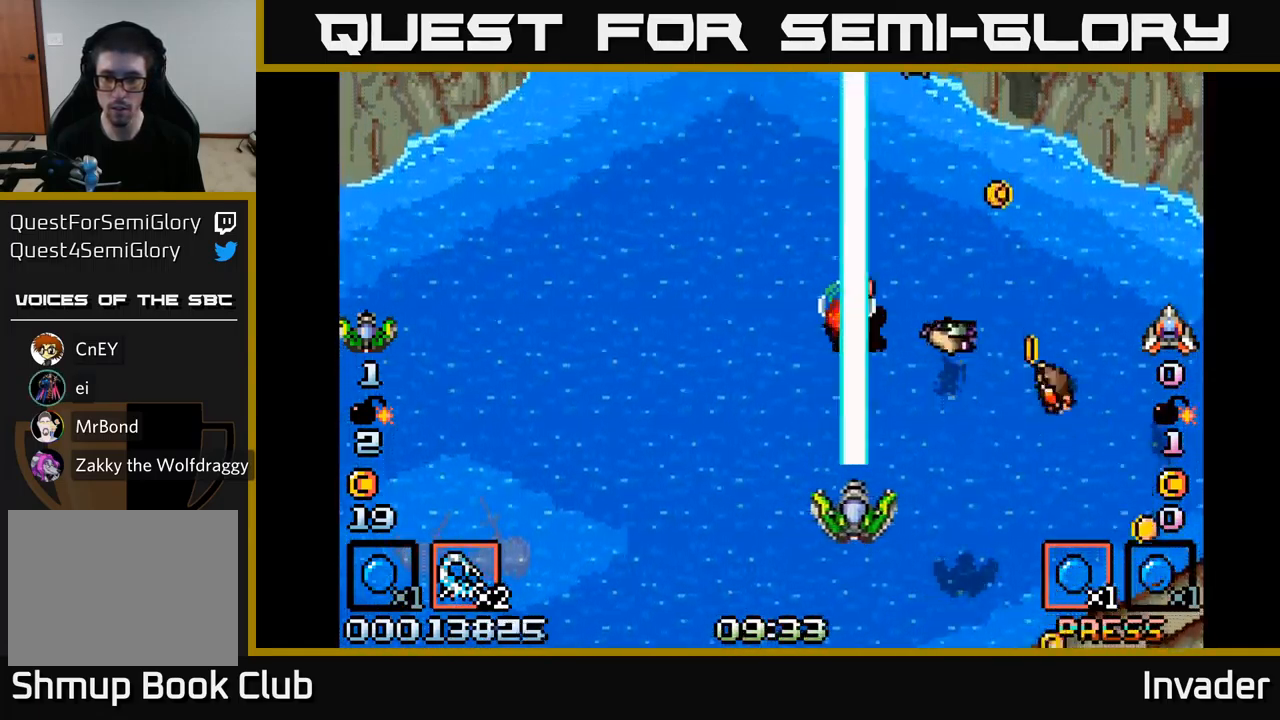
{"buttons": ["B"], "right_stick": "center", "events": [[50, "B", "up"], [50, "DPAD_RIGHT", "up"], [383, "B", "down"], [400, "DPAD_DOWN", "down"], [500, "DPAD_DOWN", "up"]]}
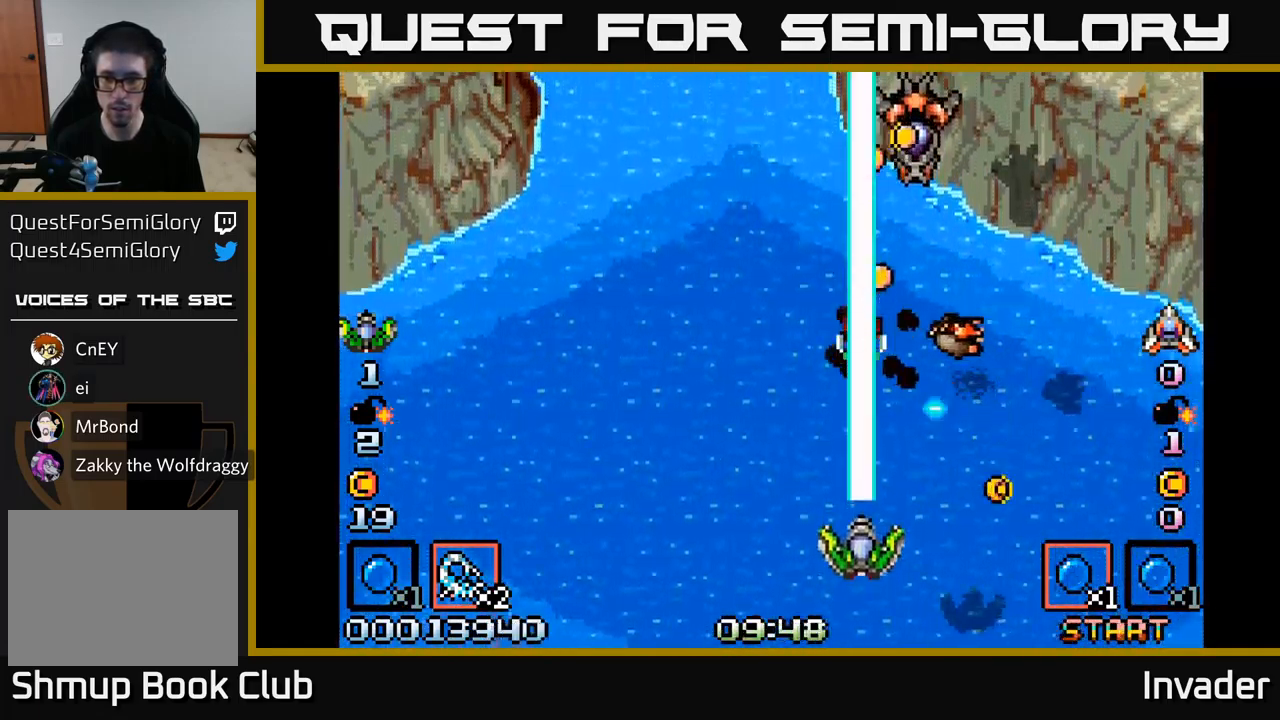
{"buttons": ["DPAD_DOWN", "DPAD_RIGHT"], "right_stick": "center", "events": [[33, "DPAD_LEFT", "down"], [83, "B", "up"], [200, "DPAD_UP", "down"], [283, "DPAD_LEFT", "up"], [417, "DPAD_RIGHT", "down"], [433, "DPAD_UP", "up"], [483, "DPAD_DOWN", "down"]]}
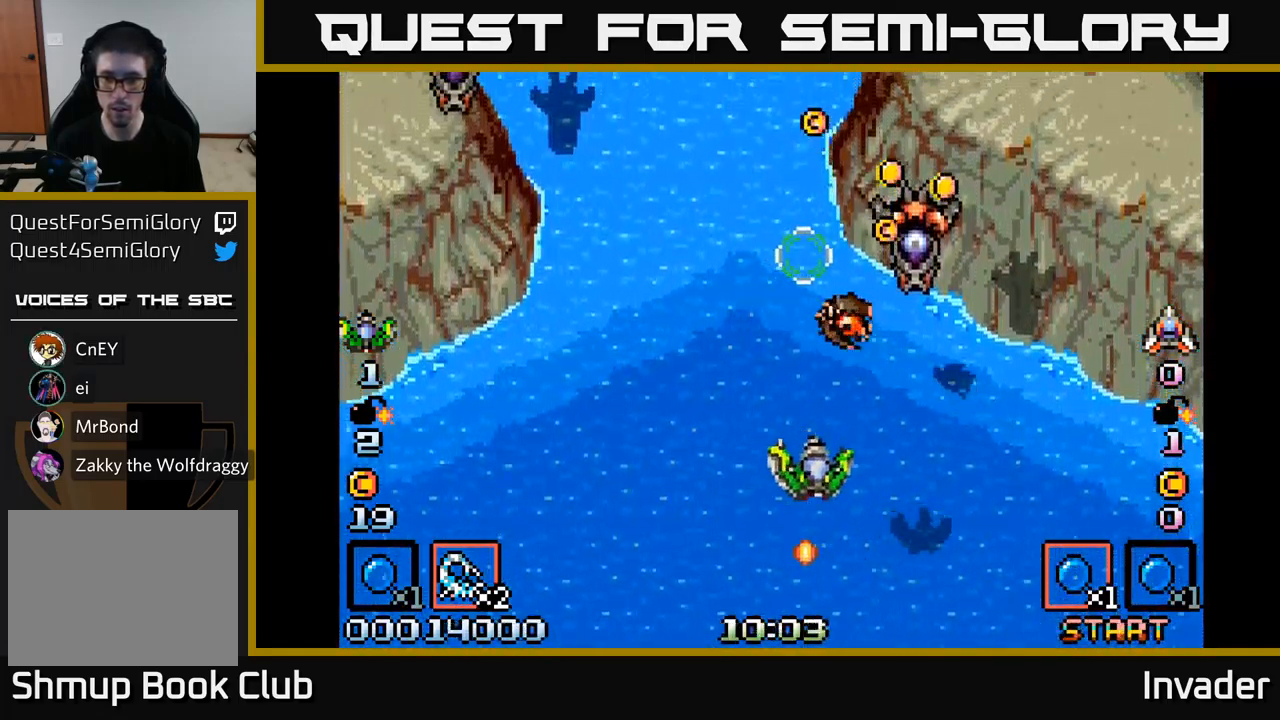
{"buttons": ["DPAD_LEFT"], "right_stick": "center", "events": [[33, "B", "down"], [117, "DPAD_DOWN", "up"], [133, "DPAD_DOWN", "down"], [333, "DPAD_RIGHT", "up"], [350, "B", "up"], [400, "DPAD_LEFT", "down"], [467, "DPAD_DOWN", "up"]]}
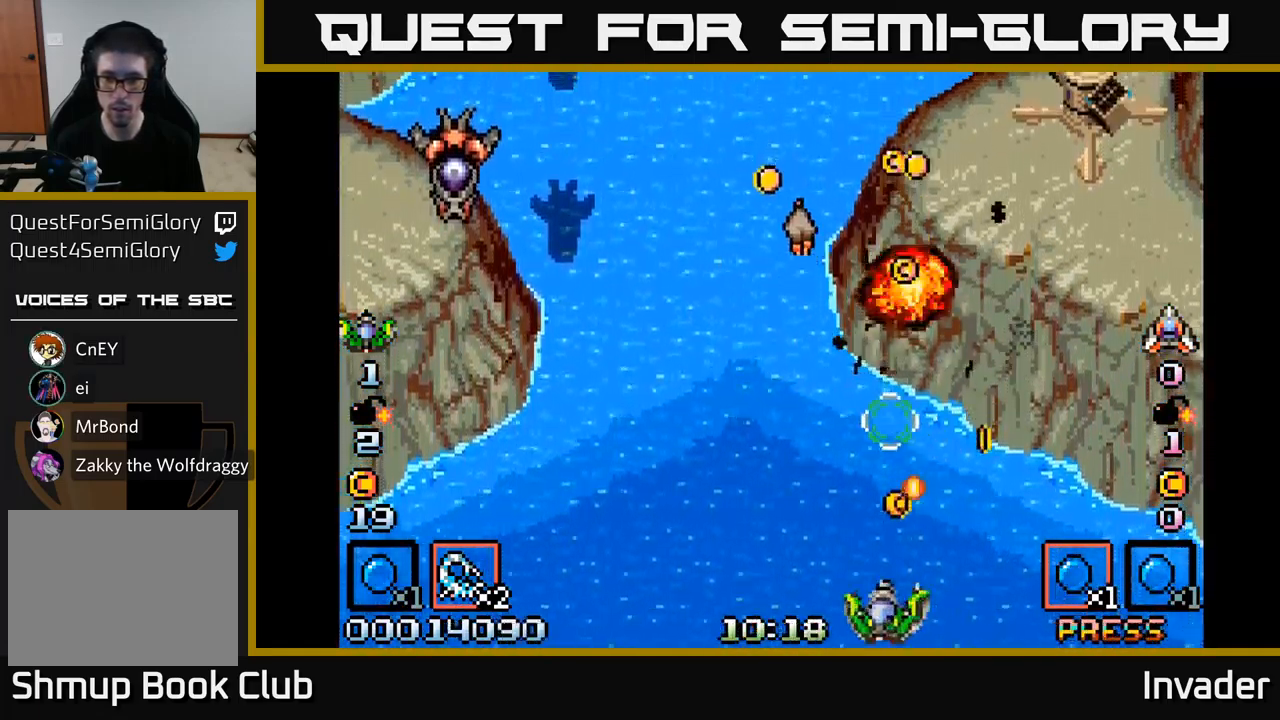
{"buttons": ["DPAD_LEFT"], "right_stick": "center", "events": [[17, "DPAD_UP", "down"], [117, "B", "down"], [317, "DPAD_UP", "up"], [367, "B", "up"]]}
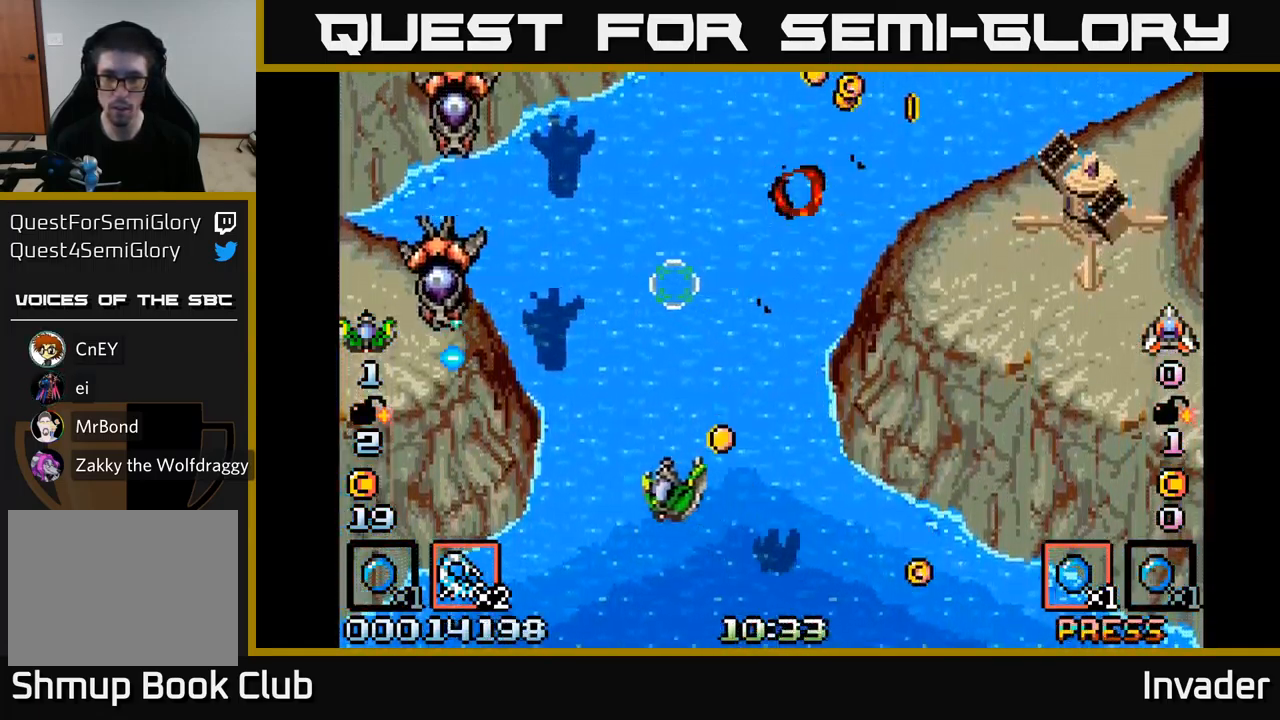
{"buttons": ["B", "DPAD_LEFT"], "right_stick": "center", "events": [[367, "DPAD_DOWN", "down"], [400, "DPAD_DOWN", "up"], [500, "B", "down"]]}
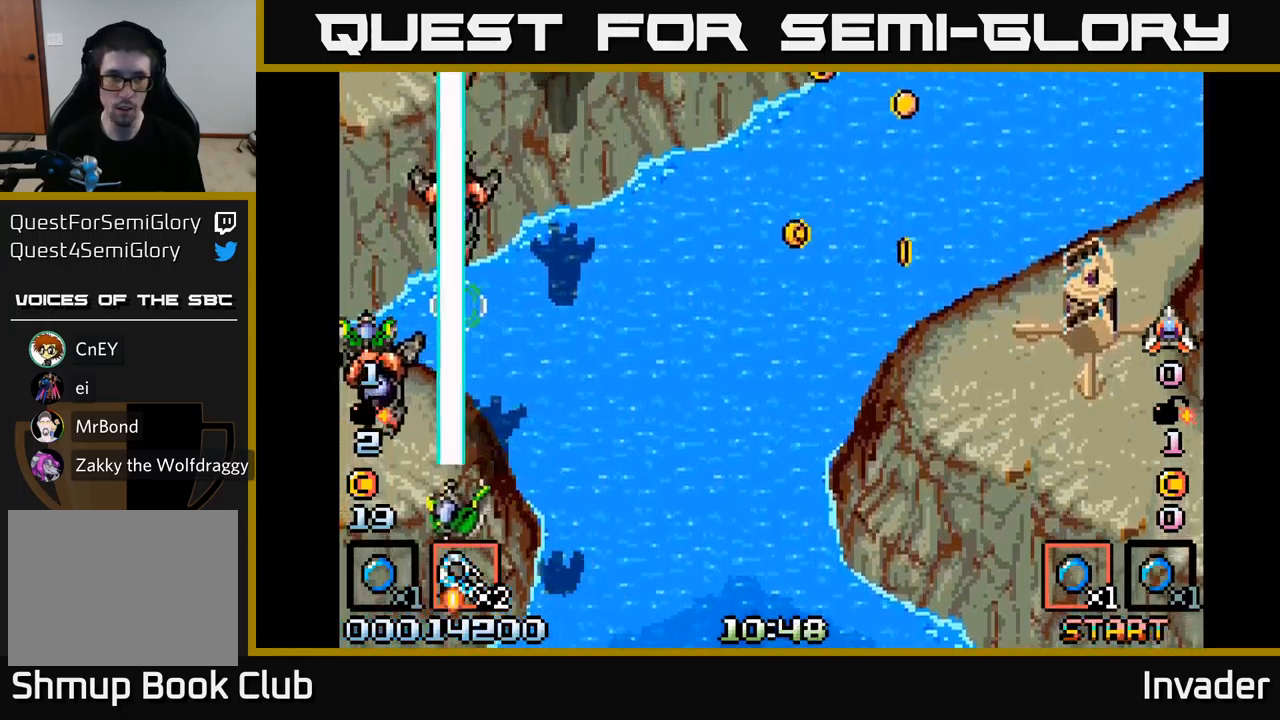
{"buttons": ["DPAD_UP", "DPAD_LEFT"], "right_stick": "center", "events": [[84, "DPAD_DOWN", "down"], [117, "DPAD_LEFT", "up"], [150, "DPAD_RIGHT", "down"], [200, "DPAD_DOWN", "up"], [267, "B", "up"], [367, "DPAD_RIGHT", "up"], [384, "DPAD_UP", "down"], [400, "DPAD_LEFT", "down"]]}
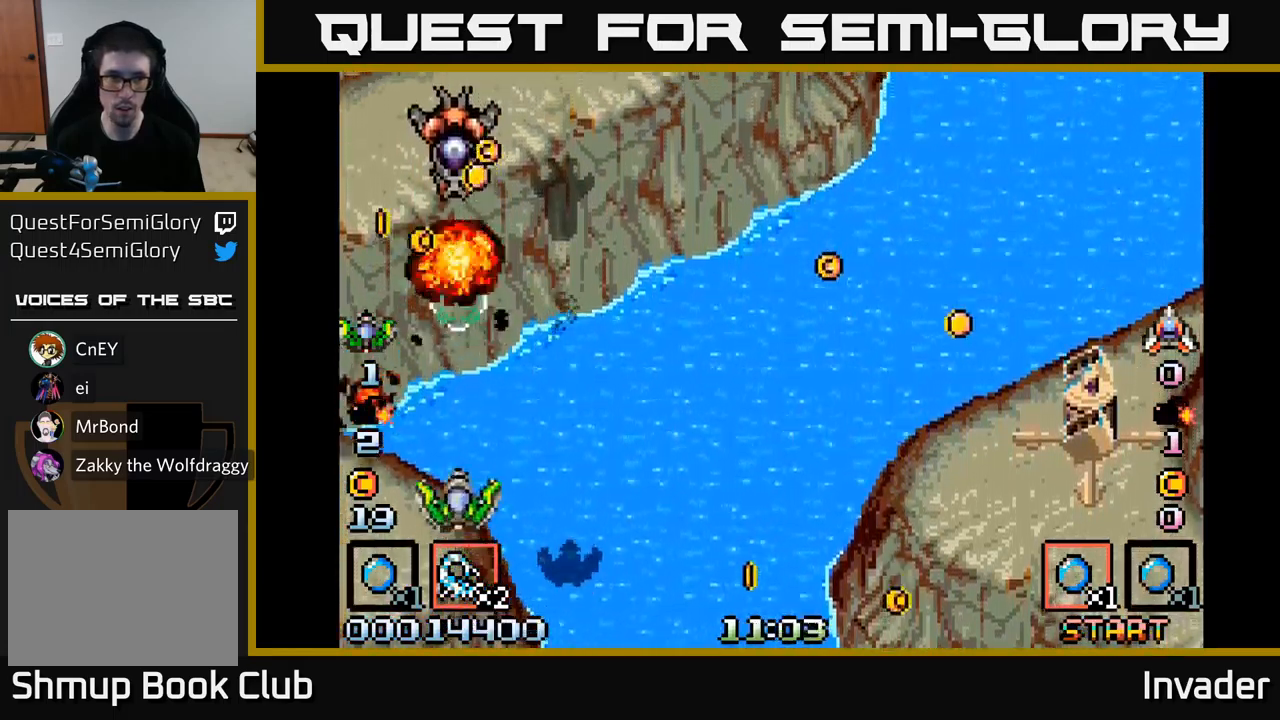
{"buttons": ["DPAD_RIGHT"], "right_stick": "center", "events": [[34, "DPAD_LEFT", "up"], [67, "B", "down"], [184, "DPAD_UP", "up"], [217, "DPAD_RIGHT", "down"], [267, "DPAD_DOWN", "down"], [317, "B", "up"], [334, "DPAD_DOWN", "up"]]}
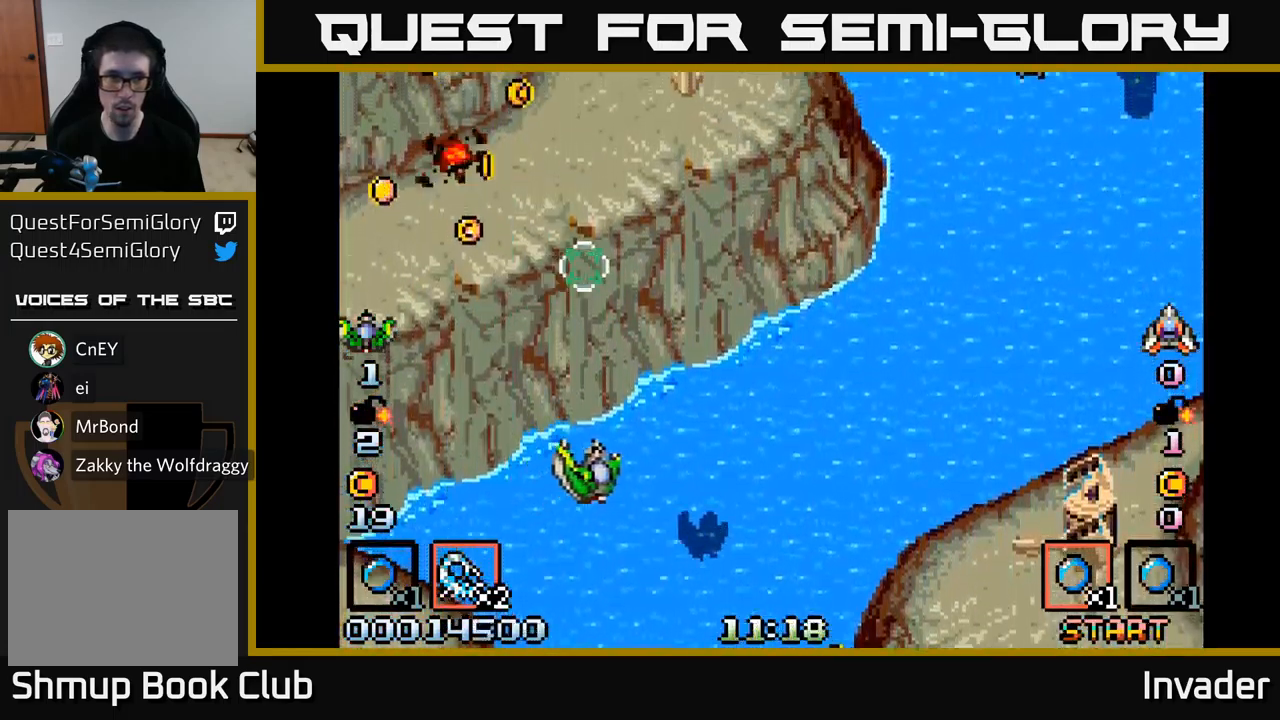
{"buttons": ["B", "DPAD_UP", "DPAD_RIGHT"], "right_stick": "center", "events": [[84, "DPAD_RIGHT", "up"], [117, "DPAD_UP", "down"], [167, "DPAD_LEFT", "down"], [317, "B", "down"], [334, "DPAD_LEFT", "up"], [367, "DPAD_RIGHT", "down"], [367, "DPAD_UP", "up"], [450, "DPAD_UP", "down"]]}
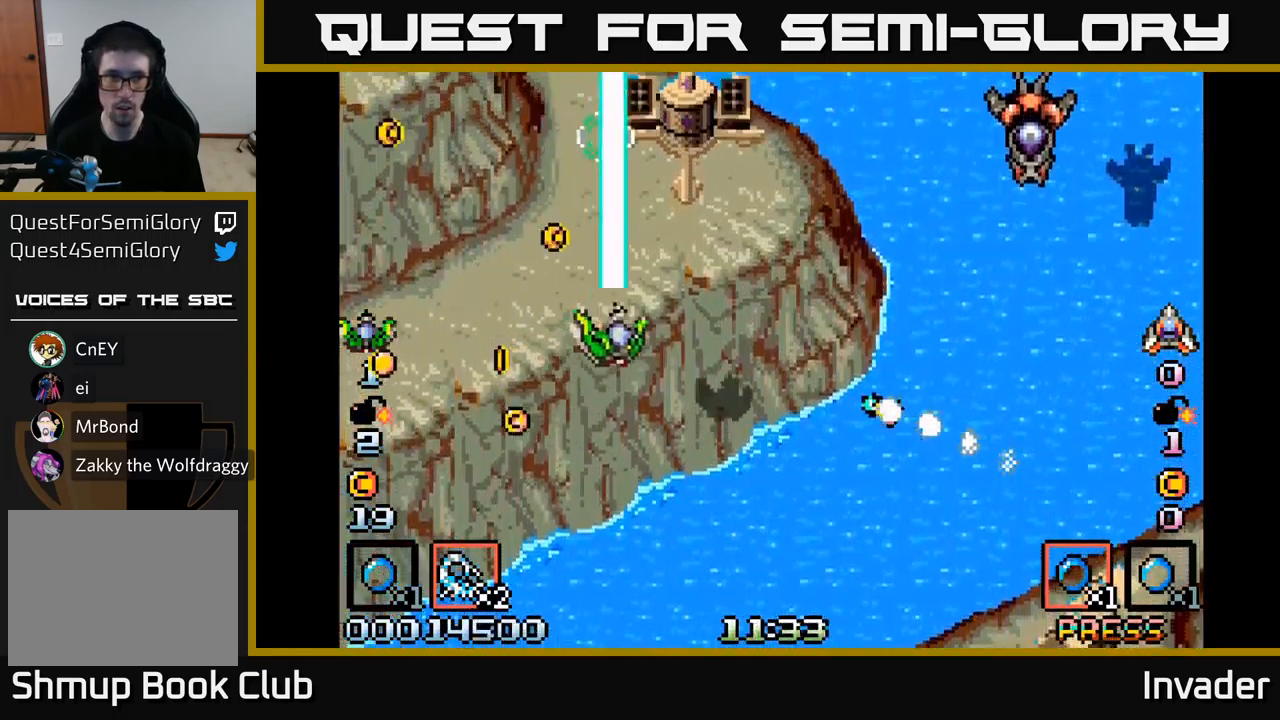
{"buttons": ["DPAD_RIGHT"], "right_stick": "center"}
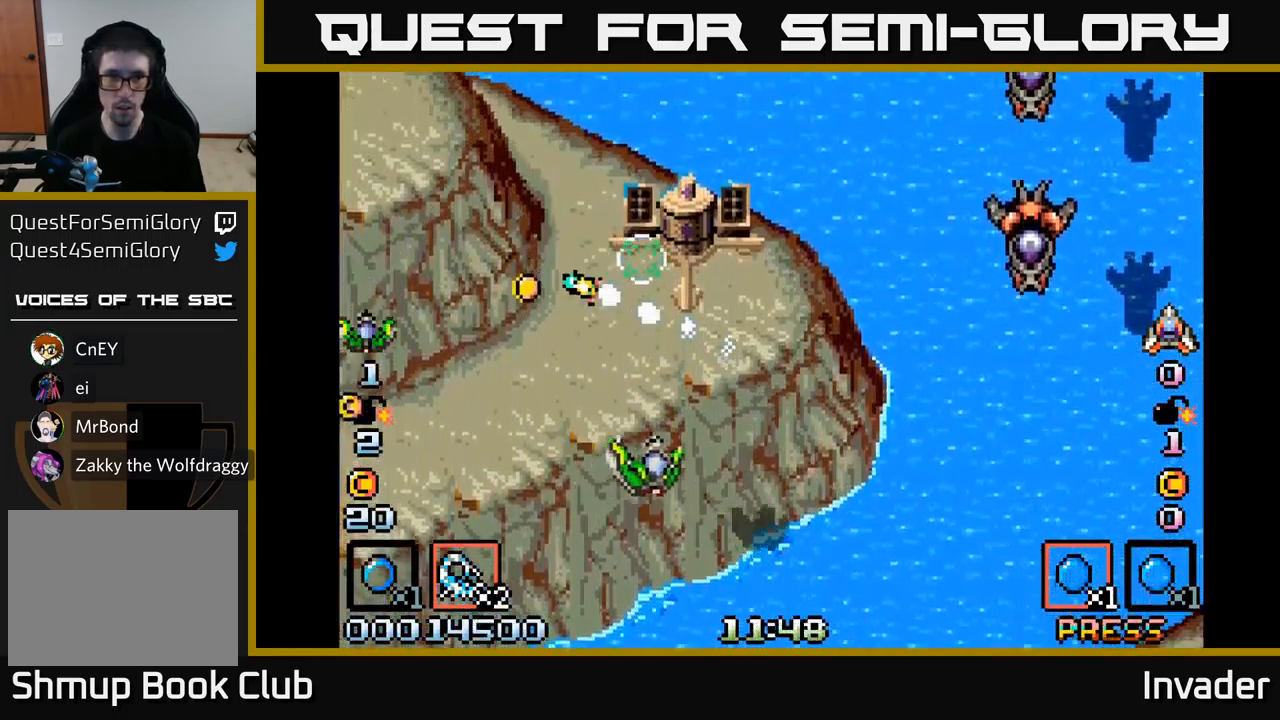
{"buttons": ["B", "DPAD_RIGHT"], "right_stick": "center", "events": [[67, "DPAD_DOWN", "down"], [100, "A", "down"], [234, "A", "up"], [234, "DPAD_DOWN", "up"], [284, "B", "down"]]}
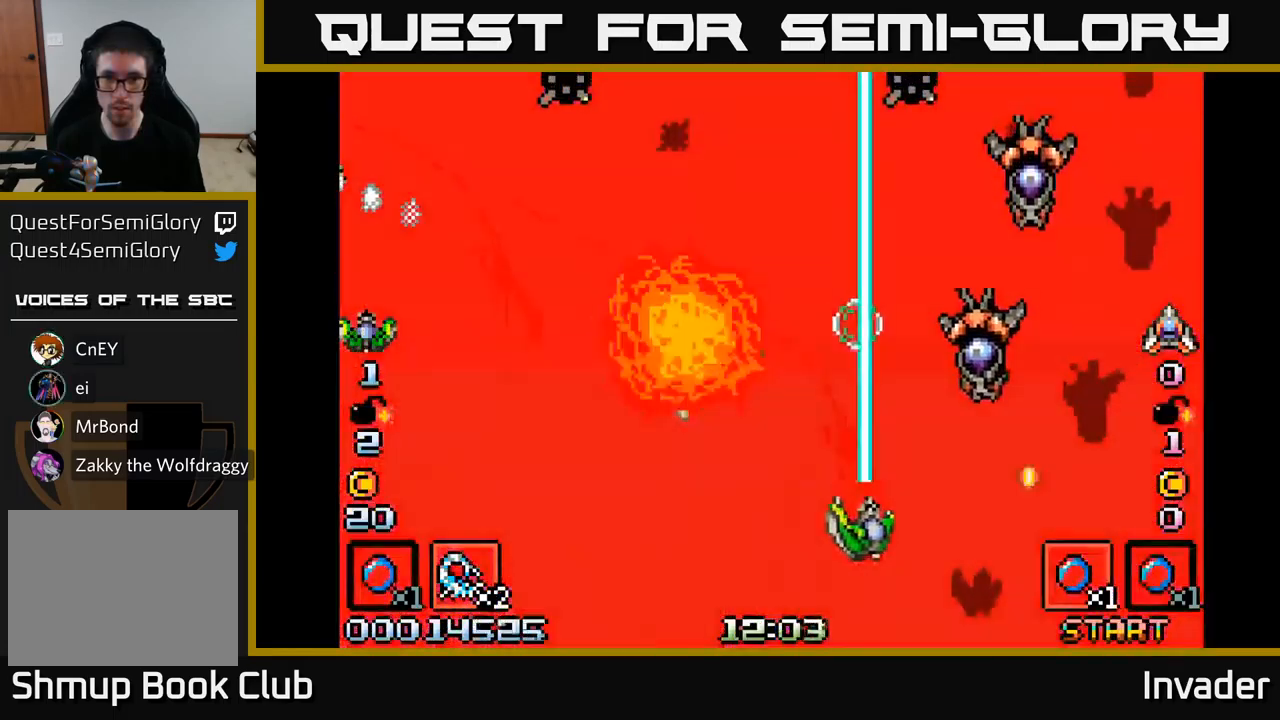
{"buttons": ["DPAD_RIGHT"], "right_stick": "center", "events": [[34, "B", "up"], [84, "DPAD_DOWN", "down"], [234, "DPAD_RIGHT", "up"], [250, "DPAD_DOWN", "up"], [267, "B", "down"], [334, "DPAD_LEFT", "down"], [417, "DPAD_LEFT", "up"], [450, "DPAD_RIGHT", "down"], [500, "B", "up"]]}
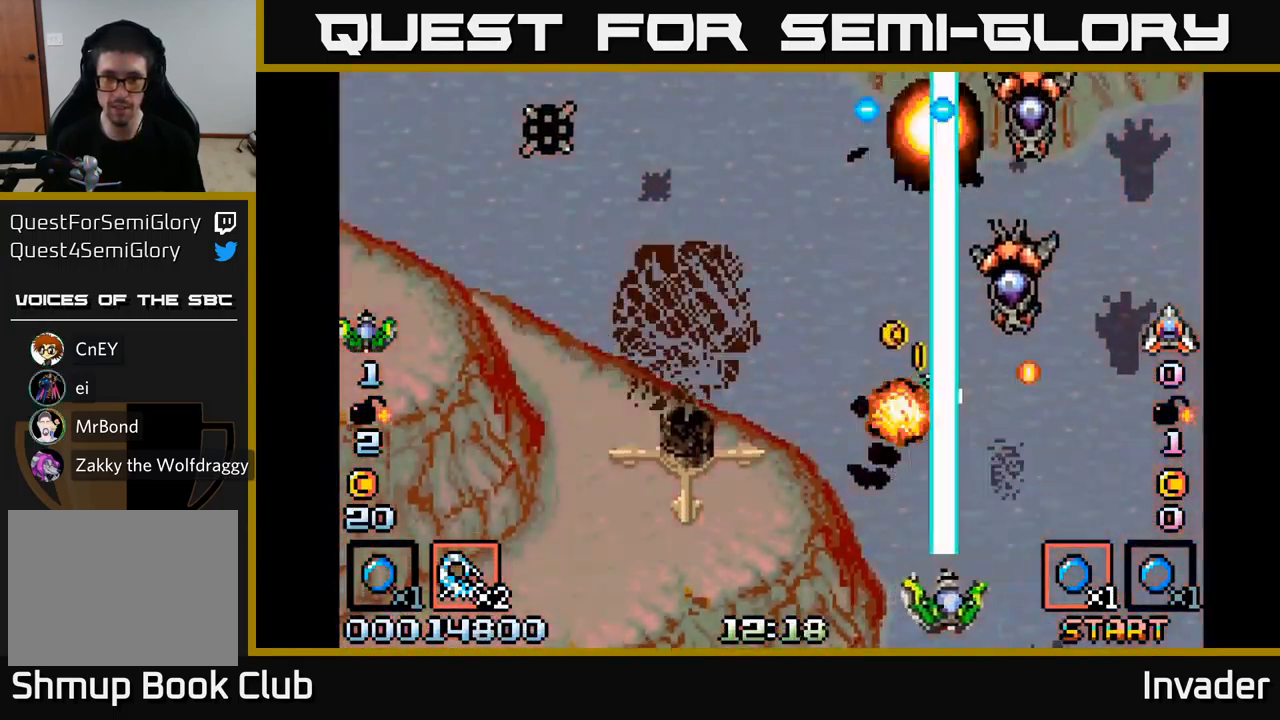
{"buttons": ["B", "DPAD_UP", "DPAD_RIGHT"], "right_stick": "center", "events": [[200, "DPAD_RIGHT", "up"], [217, "DPAD_LEFT", "down"], [367, "B", "down"], [384, "DPAD_UP", "down"], [450, "DPAD_LEFT", "up"], [500, "DPAD_RIGHT", "down"]]}
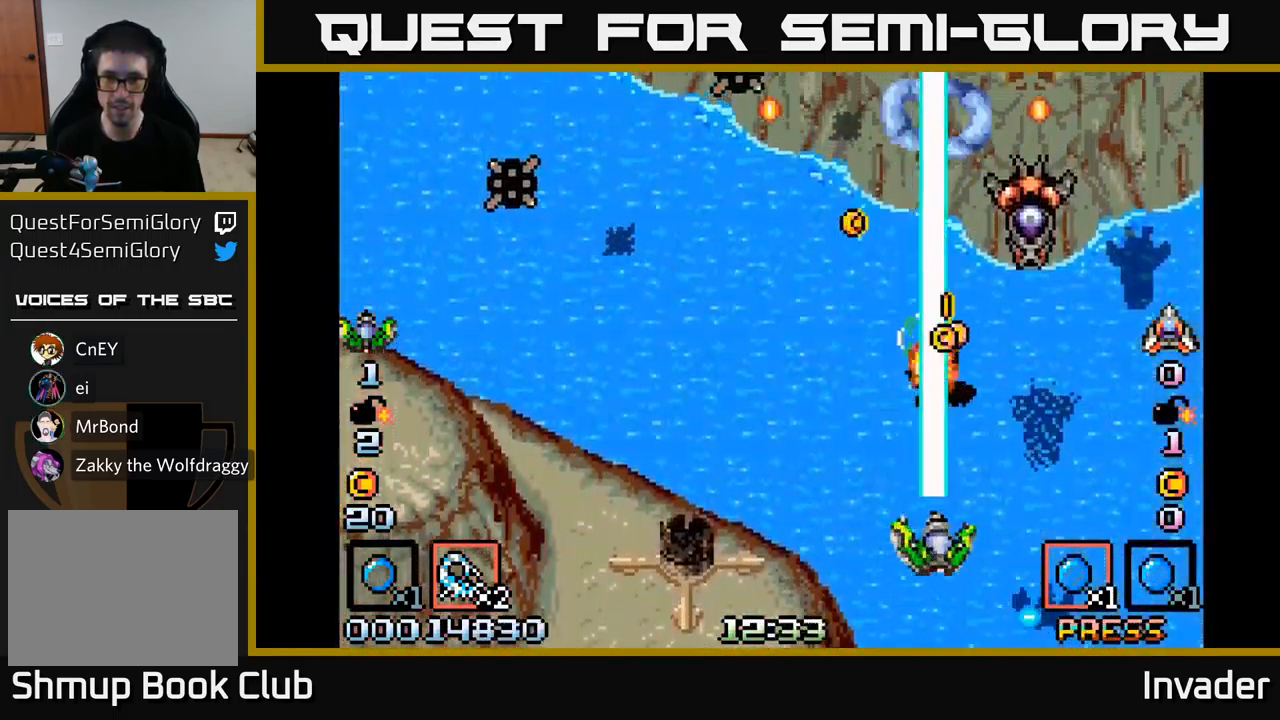
{"buttons": ["B"], "right_stick": "center", "events": [[17, "DPAD_UP", "up"], [117, "B", "up"], [267, "DPAD_RIGHT", "up"], [400, "B", "down"]]}
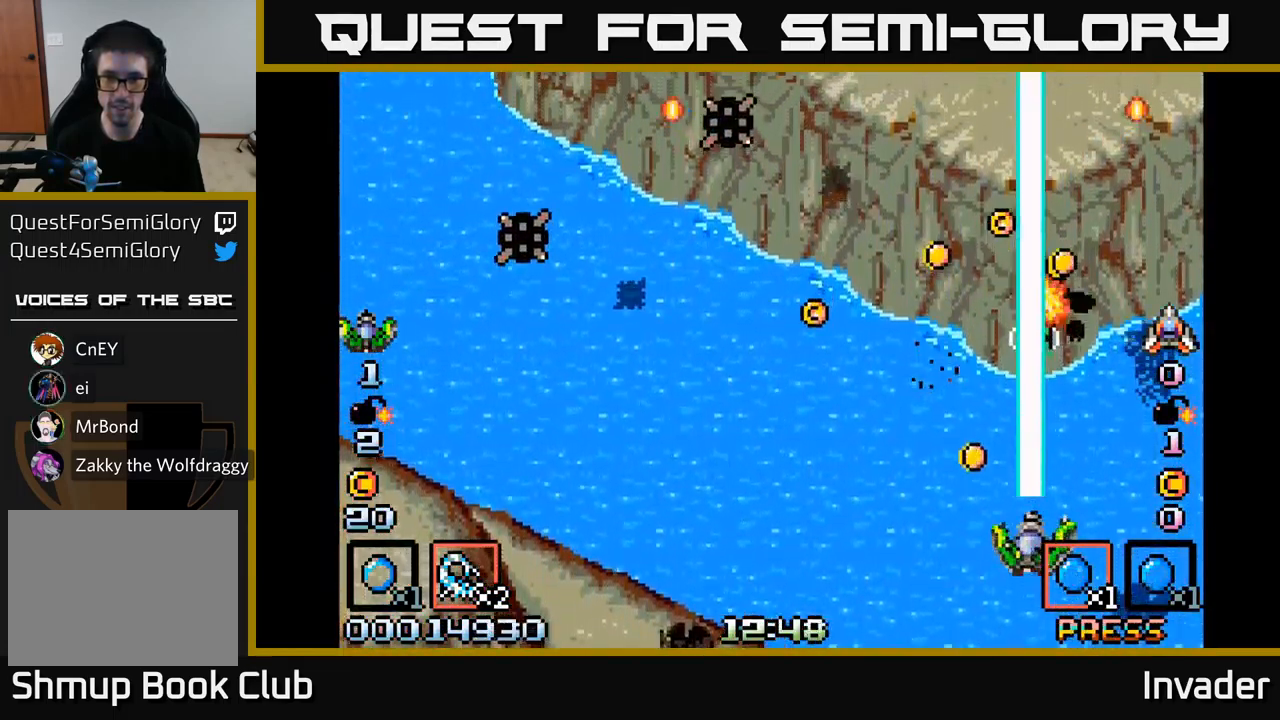
{"buttons": ["DPAD_UP", "DPAD_RIGHT"], "right_stick": "center", "events": [[17, "DPAD_LEFT", "down"], [100, "DPAD_UP", "down"], [150, "B", "up"], [284, "DPAD_LEFT", "up"], [367, "DPAD_RIGHT", "down"], [384, "DPAD_UP", "up"], [450, "DPAD_UP", "down"]]}
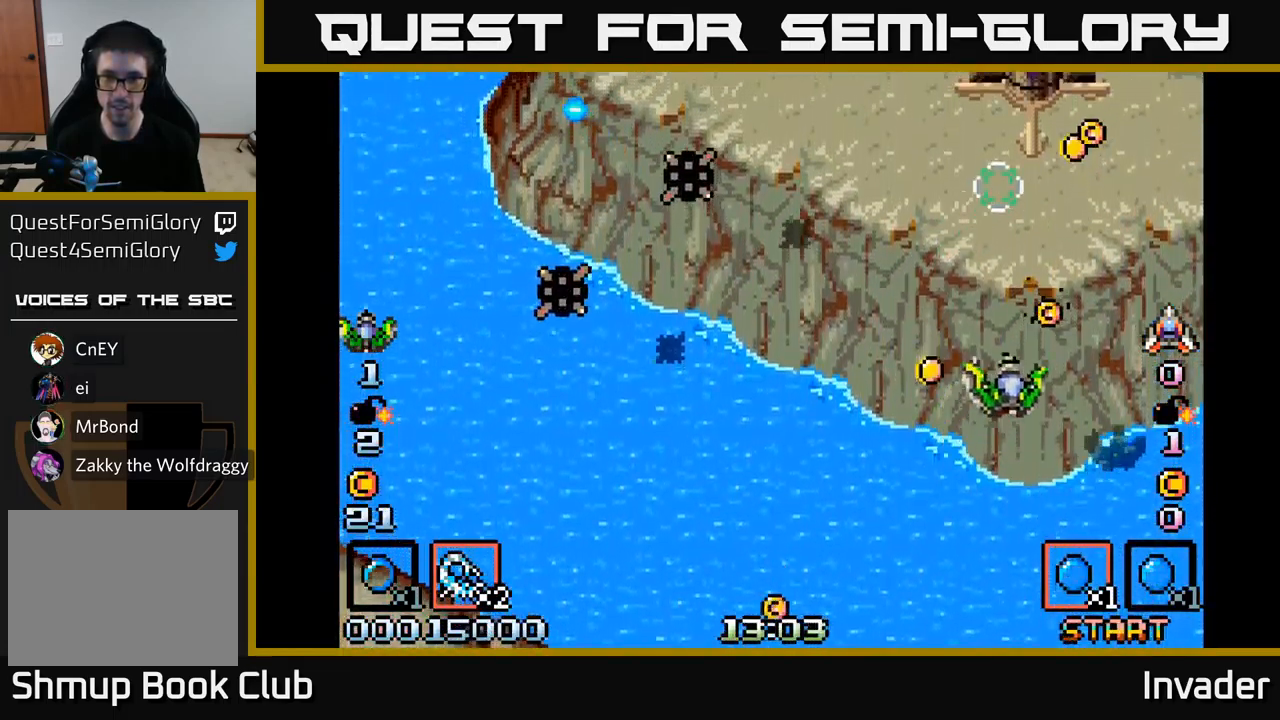
{"buttons": ["A", "DPAD_DOWN"], "right_stick": "center", "events": [[166, "DPAD_RIGHT", "up"], [300, "DPAD_LEFT", "down"], [316, "DPAD_UP", "up"], [366, "DPAD_DOWN", "down"], [383, "DPAD_LEFT", "up"], [433, "A", "down"], [466, "DPAD_RIGHT", "down"], [500, "DPAD_RIGHT", "up"]]}
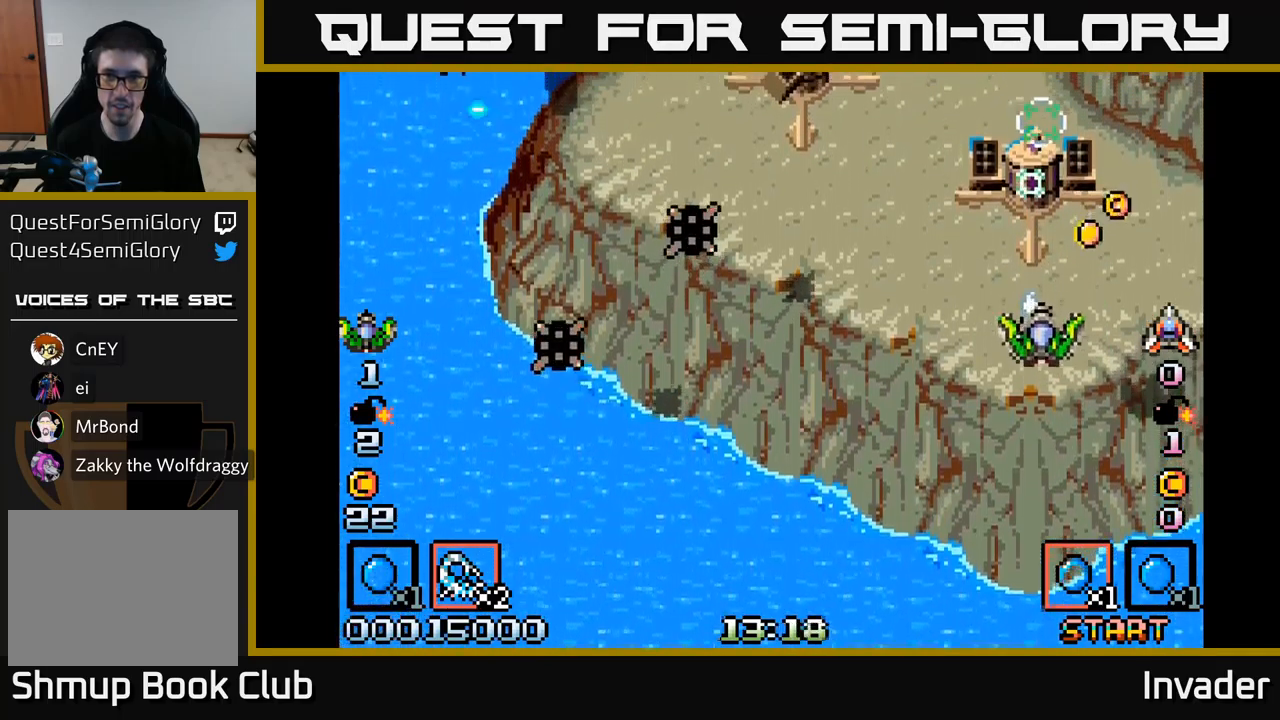
{"buttons": ["DPAD_LEFT"], "right_stick": "center", "events": [[83, "DPAD_LEFT", "down"], [100, "A", "up"], [133, "DPAD_DOWN", "up"], [150, "B", "down"], [400, "B", "up"]]}
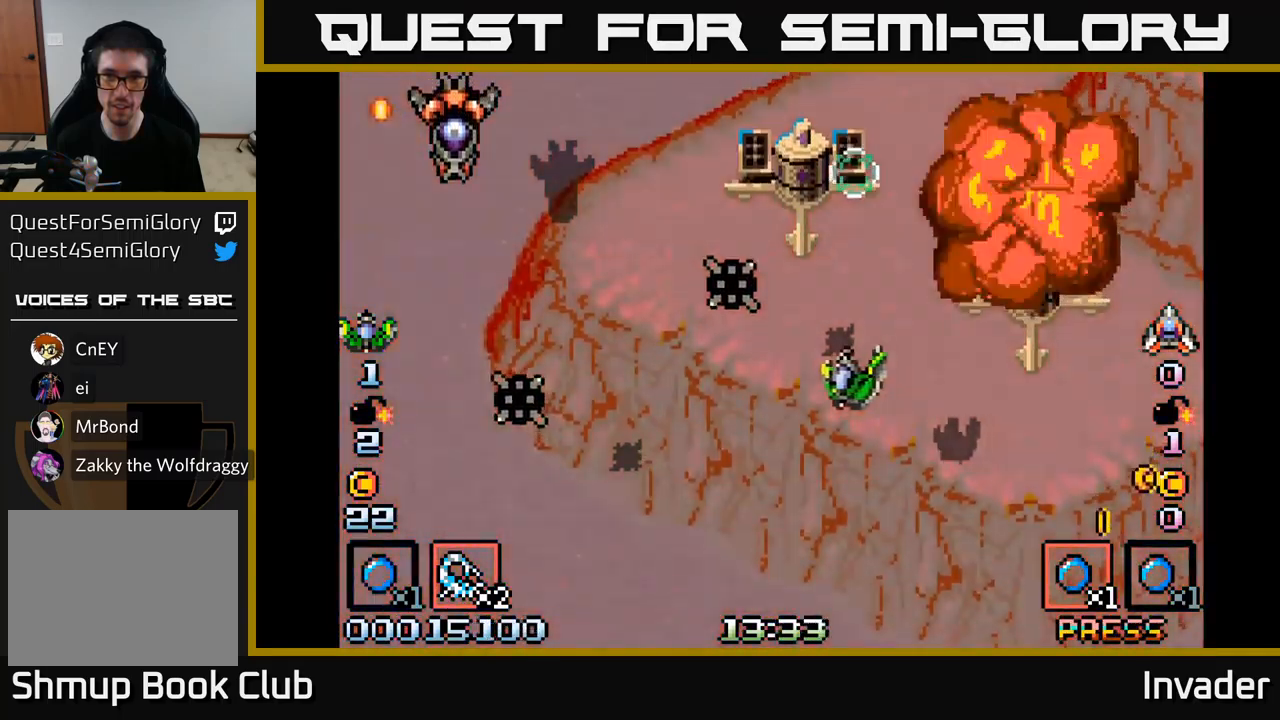
{"buttons": ["B", "DPAD_RIGHT"], "right_stick": "center", "events": [[66, "DPAD_DOWN", "down"], [166, "A", "down"], [283, "A", "up"], [283, "B", "down"], [416, "DPAD_LEFT", "up"], [450, "DPAD_RIGHT", "down"], [500, "DPAD_DOWN", "up"]]}
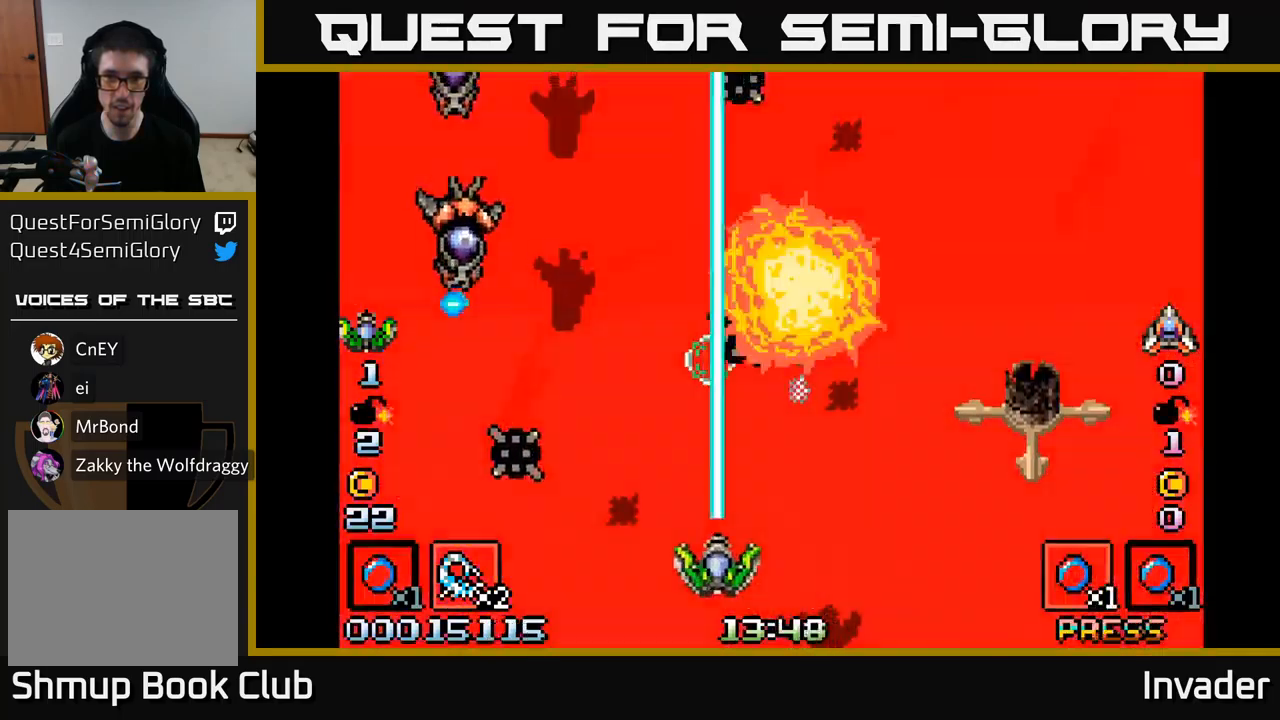
{"buttons": ["B", "DPAD_LEFT"], "right_stick": "center", "events": [[50, "B", "up"], [116, "DPAD_DOWN", "down"], [133, "DPAD_RIGHT", "up"], [266, "DPAD_DOWN", "up"], [383, "B", "down"], [400, "DPAD_LEFT", "down"]]}
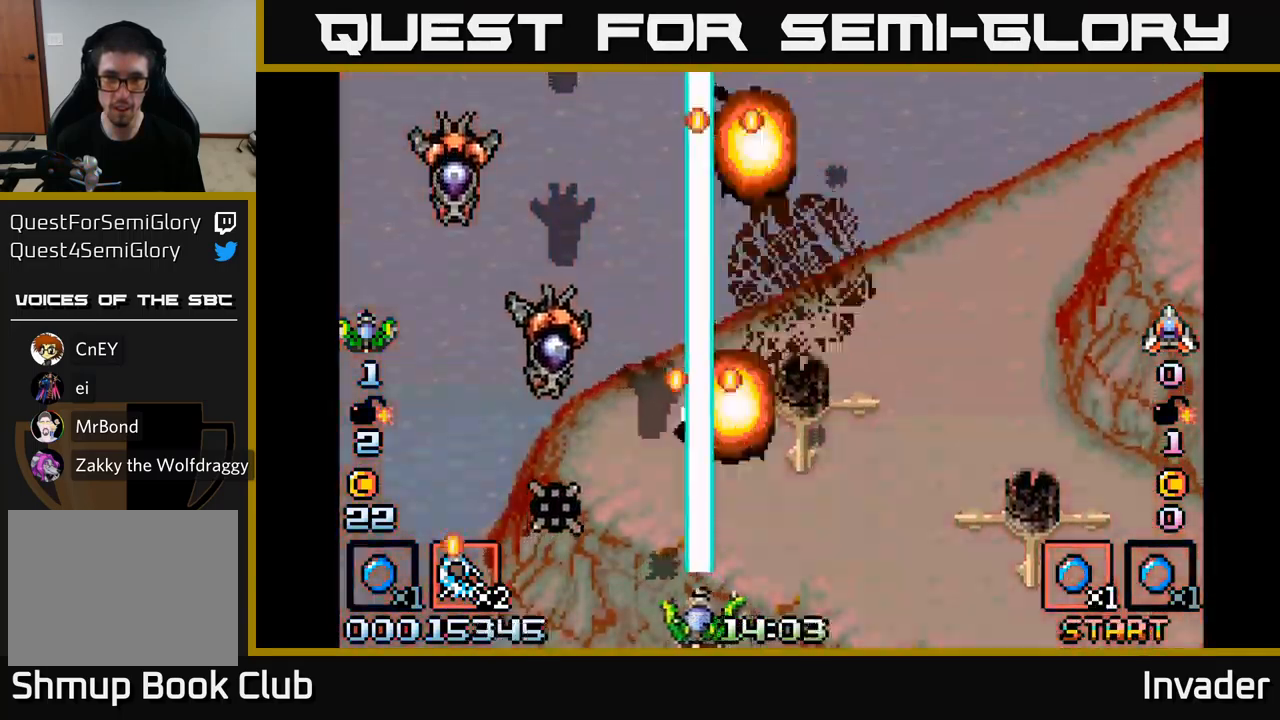
{"buttons": ["B", "DPAD_RIGHT"], "right_stick": "center", "events": [[66, "DPAD_LEFT", "up"], [100, "DPAD_RIGHT", "down"], [166, "B", "up"], [200, "DPAD_RIGHT", "up"], [216, "DPAD_UP", "down"], [283, "DPAD_UP", "up"], [350, "DPAD_LEFT", "down"], [400, "B", "down"], [433, "DPAD_LEFT", "up"], [450, "DPAD_RIGHT", "down"]]}
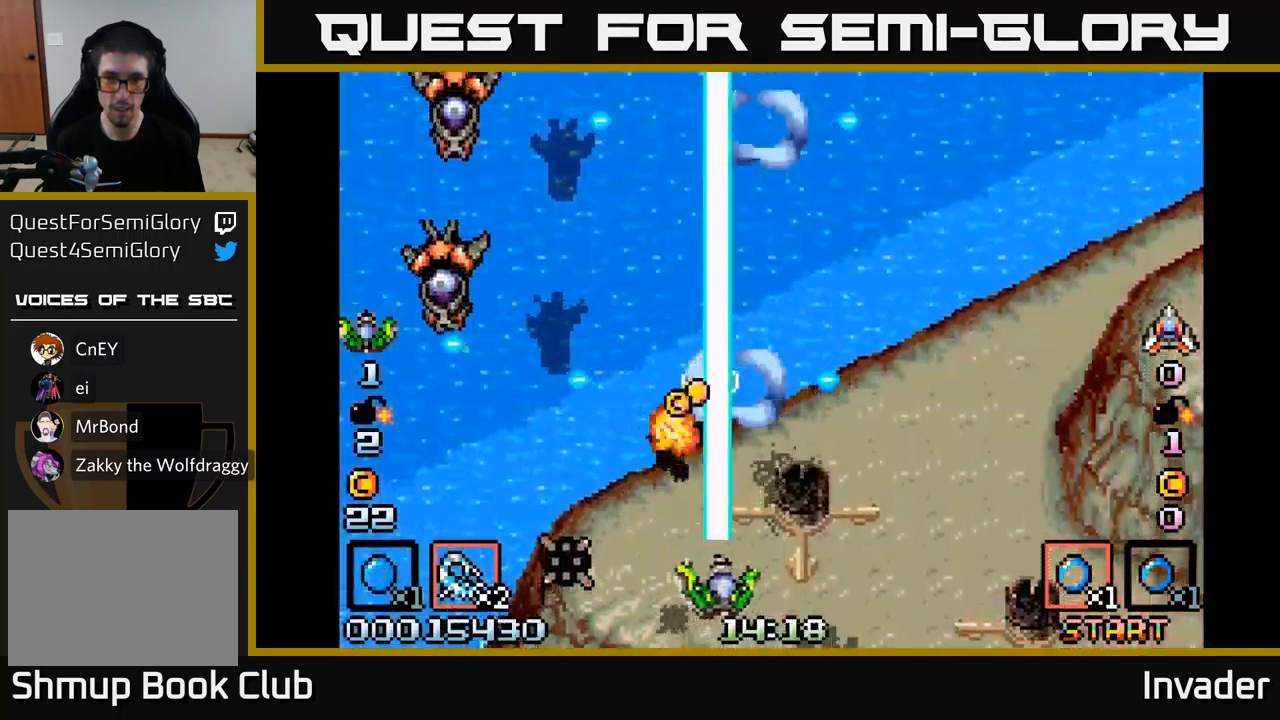
{"buttons": ["DPAD_UP", "DPAD_LEFT"], "right_stick": "center", "events": [[133, "B", "up"], [150, "DPAD_RIGHT", "up"], [183, "DPAD_LEFT", "down"], [216, "DPAD_UP", "down"]]}
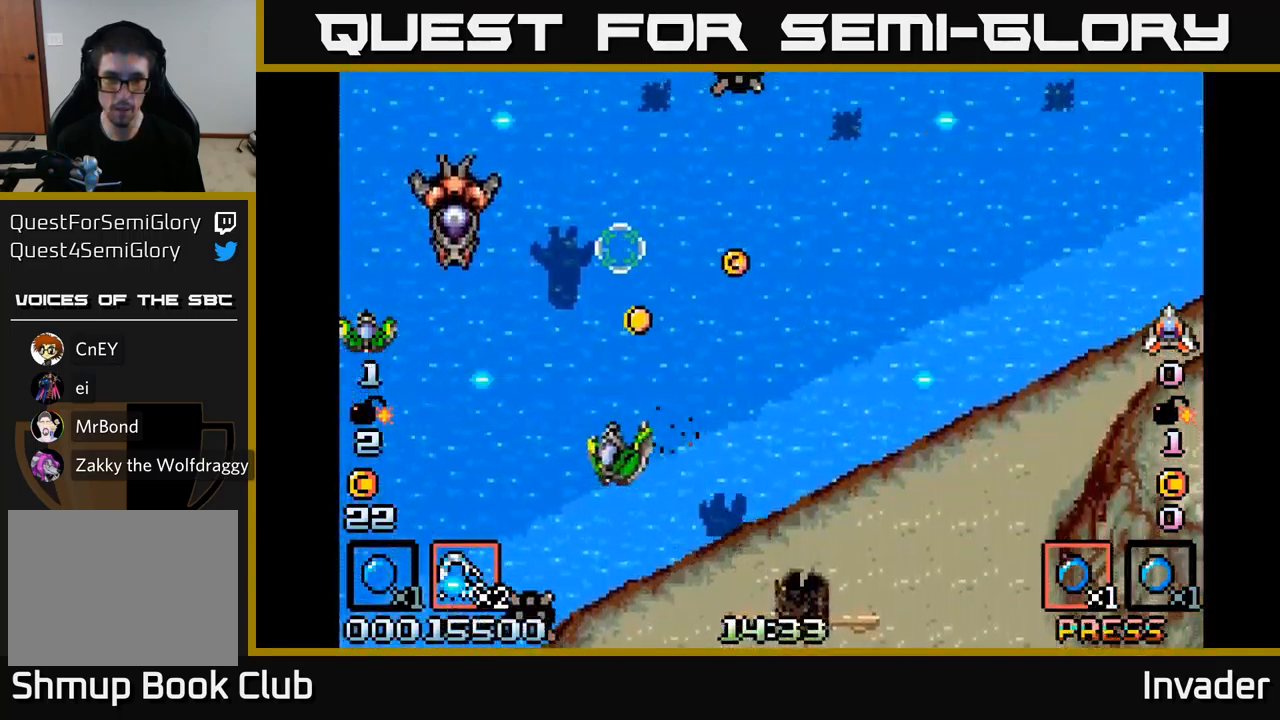
{"buttons": ["B", "DPAD_RIGHT"], "right_stick": "center", "events": [[33, "DPAD_UP", "up"], [216, "DPAD_DOWN", "down"], [266, "DPAD_DOWN", "up"], [350, "B", "down"], [383, "DPAD_DOWN", "down"], [416, "DPAD_LEFT", "up"], [433, "DPAD_RIGHT", "down"], [466, "DPAD_DOWN", "up"]]}
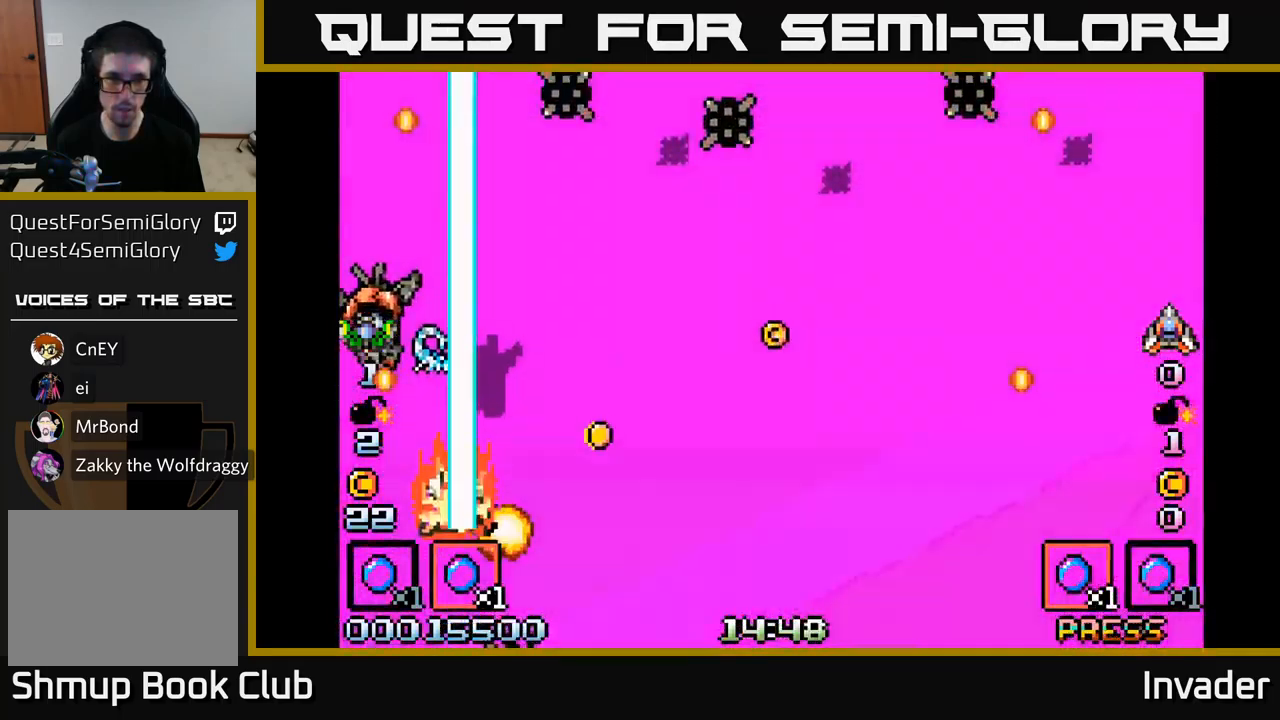
{"buttons": [], "right_stick": "center", "events": [[66, "B", "up"], [116, "DPAD_DOWN", "down"], [233, "DPAD_DOWN", "up"], [300, "DPAD_RIGHT", "up"]]}
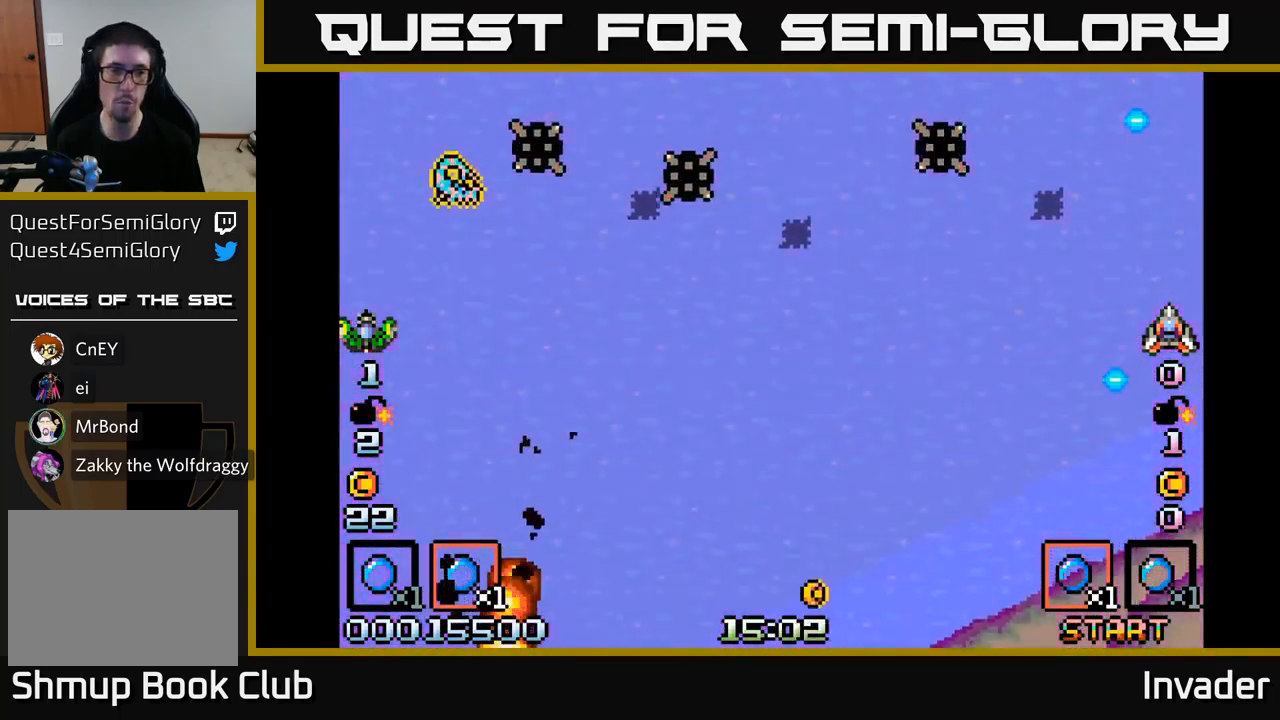
{"buttons": [], "right_stick": "center", "events": []}
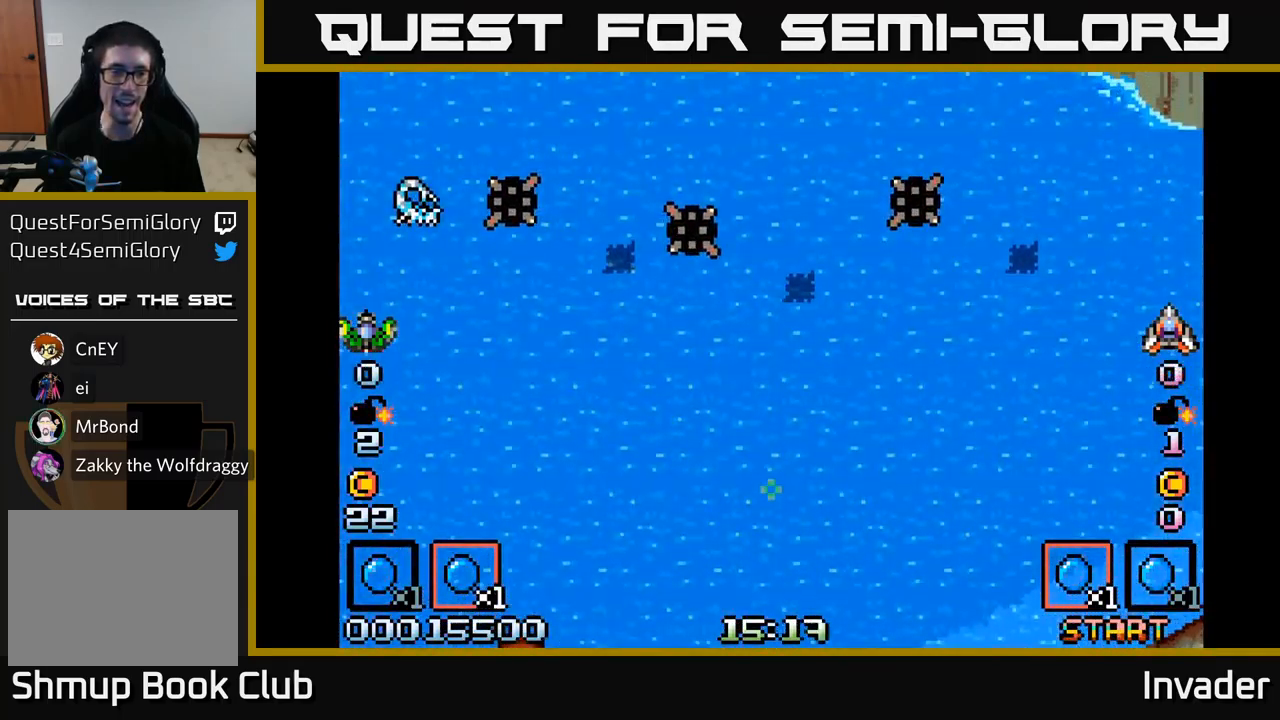
{"buttons": ["DPAD_LEFT"], "right_stick": "center", "events": [[83, "DPAD_UP", "down"], [283, "DPAD_LEFT", "down"], [366, "DPAD_UP", "up"], [400, "B", "down"], [500, "B", "up"]]}
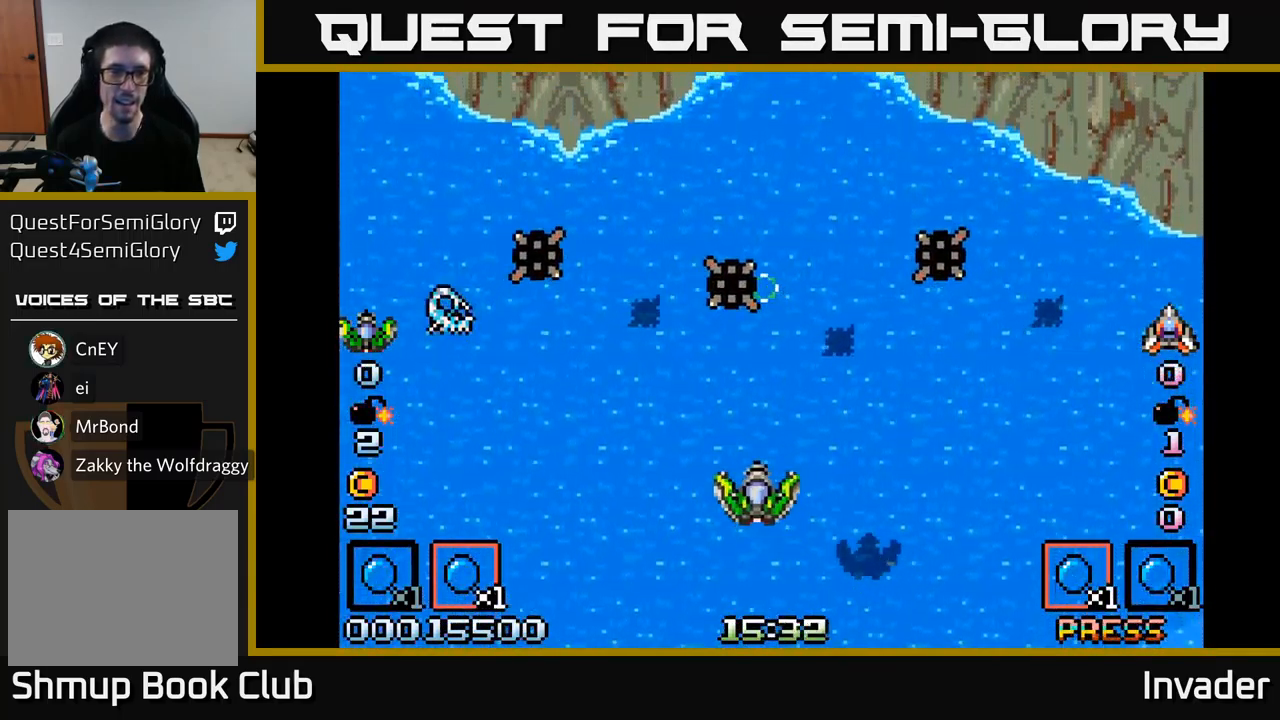
{"buttons": ["DPAD_LEFT"], "right_stick": "center", "events": [[66, "B", "down"], [167, "B", "up"], [250, "B", "down"], [300, "B", "up"], [400, "B", "down"], [467, "B", "up"]]}
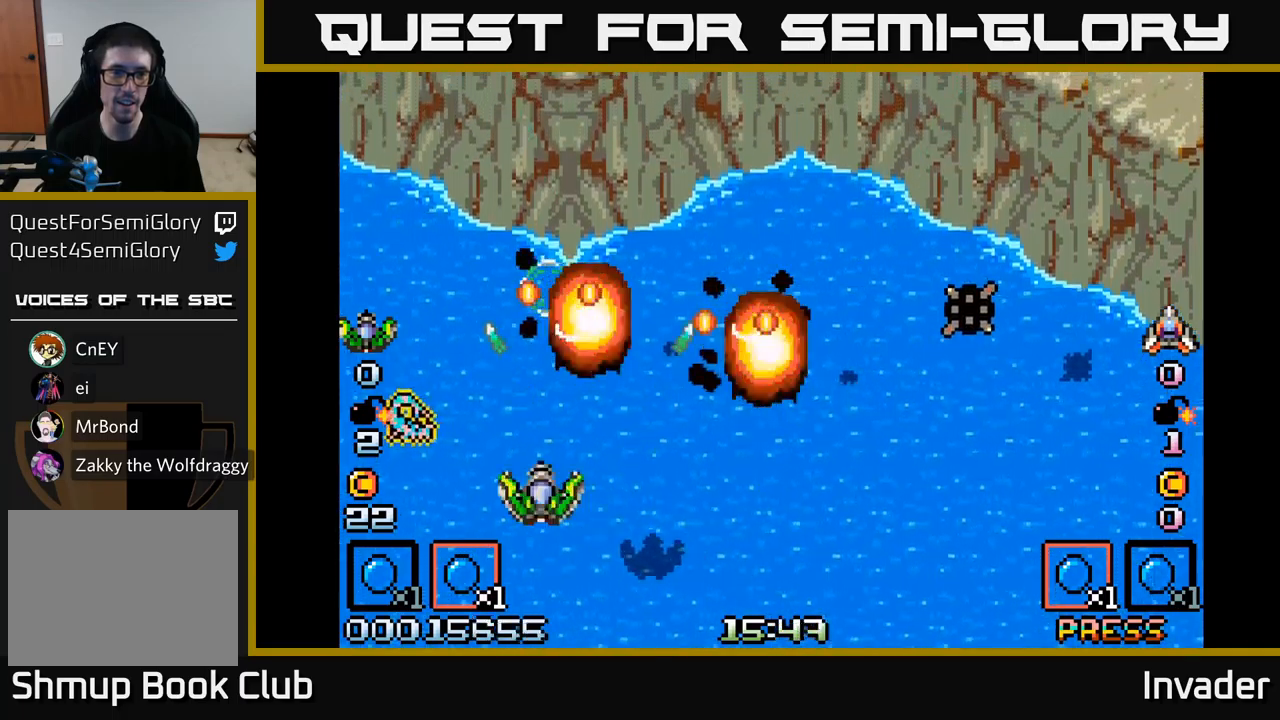
{"buttons": ["B", "DPAD_DOWN", "DPAD_RIGHT"], "right_stick": "center", "events": [[33, "B", "down"], [133, "B", "up"], [217, "B", "down"], [267, "DPAD_LEFT", "up"], [283, "B", "up"], [300, "DPAD_RIGHT", "down"], [450, "DPAD_DOWN", "down"], [467, "B", "down"]]}
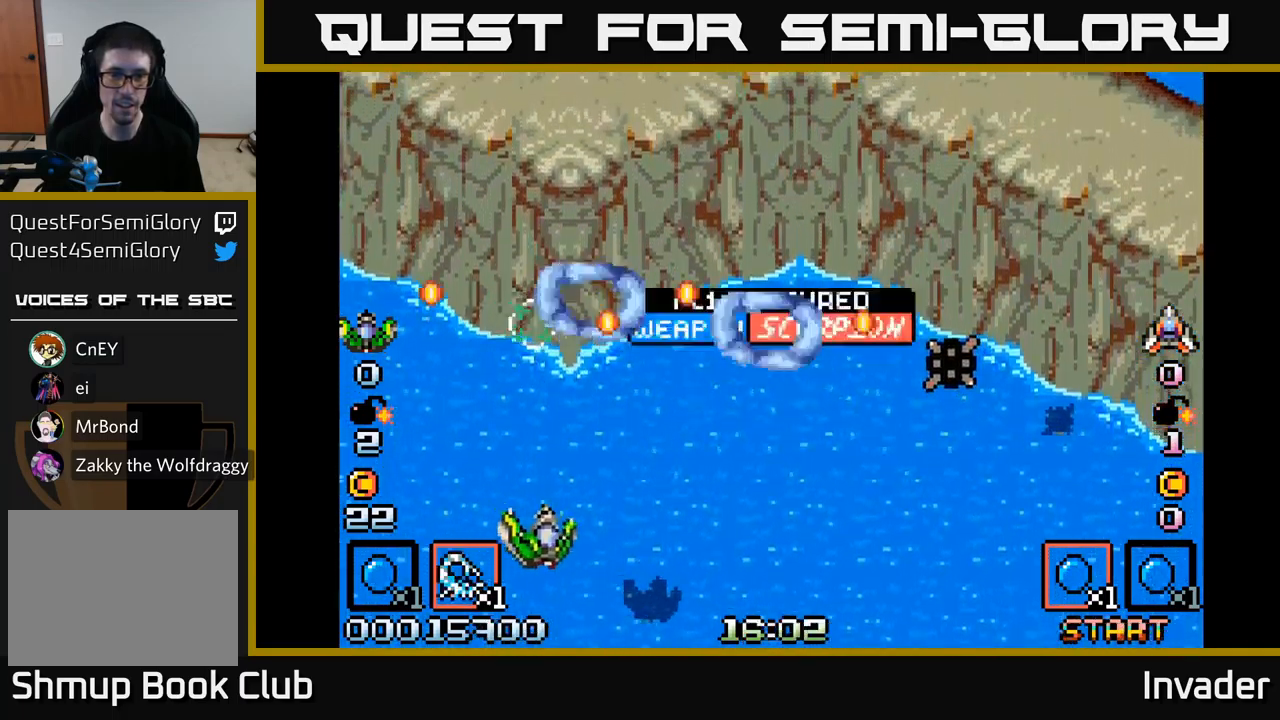
{"buttons": ["DPAD_RIGHT"], "right_stick": "center", "events": [[33, "B", "up"], [50, "DPAD_DOWN", "up"], [117, "B", "down"], [233, "B", "up"], [300, "B", "down"], [450, "B", "up"]]}
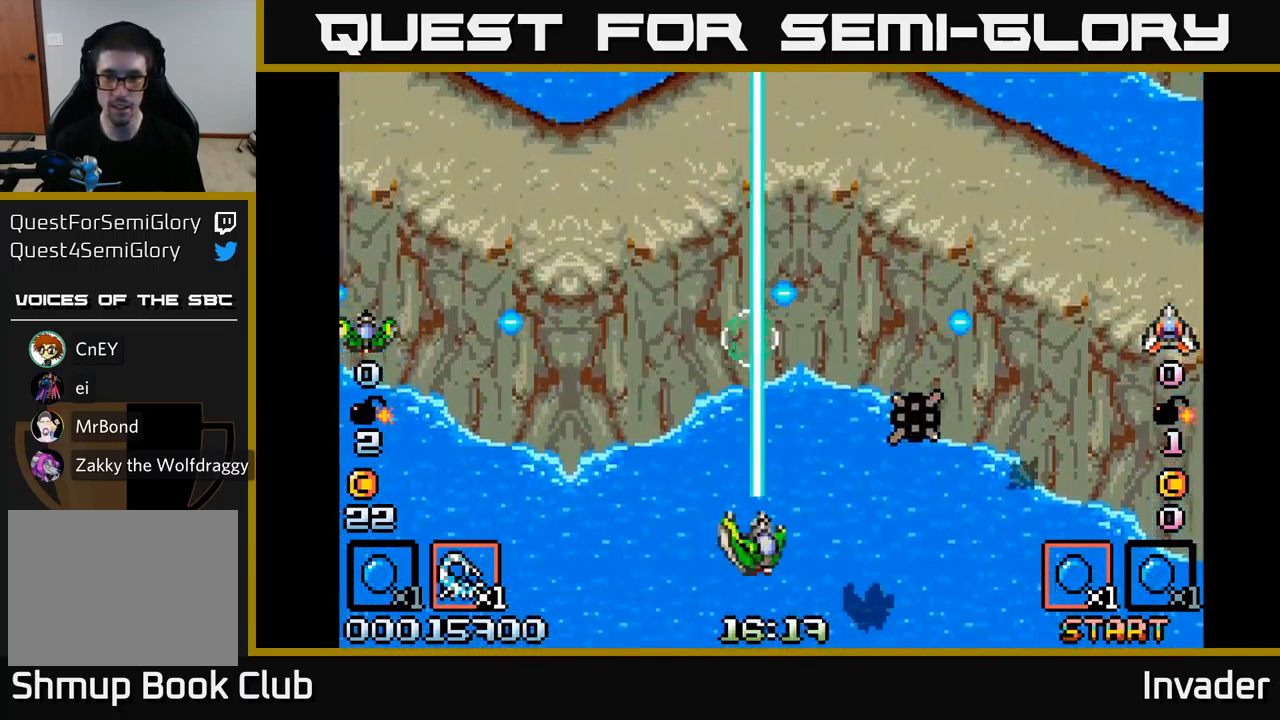
{"buttons": ["B"], "right_stick": "center", "events": [[250, "DPAD_DOWN", "down"], [383, "DPAD_DOWN", "up"], [417, "B", "down"], [483, "DPAD_RIGHT", "up"]]}
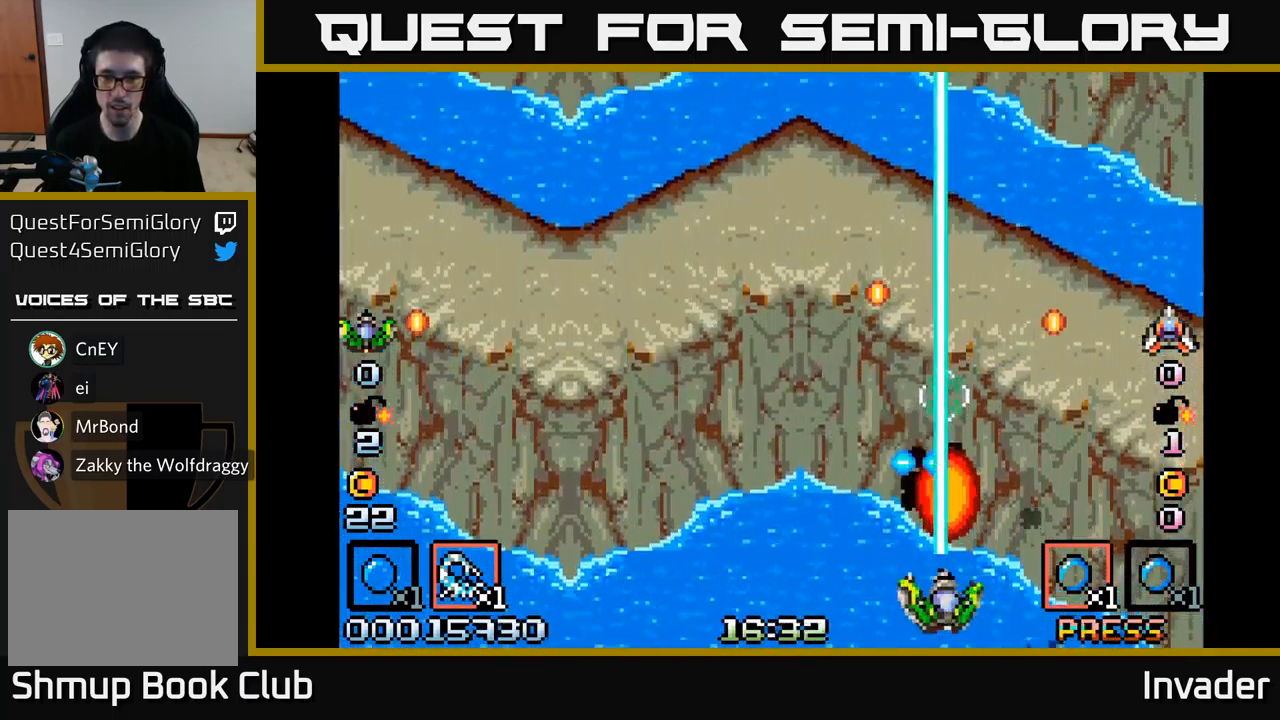
{"buttons": ["B", "DPAD_RIGHT"], "right_stick": "center", "events": [[17, "DPAD_LEFT", "down"], [183, "B", "up"], [367, "DPAD_LEFT", "up"], [383, "DPAD_DOWN", "down"], [400, "DPAD_DOWN", "up"], [400, "DPAD_RIGHT", "down"], [483, "B", "down"]]}